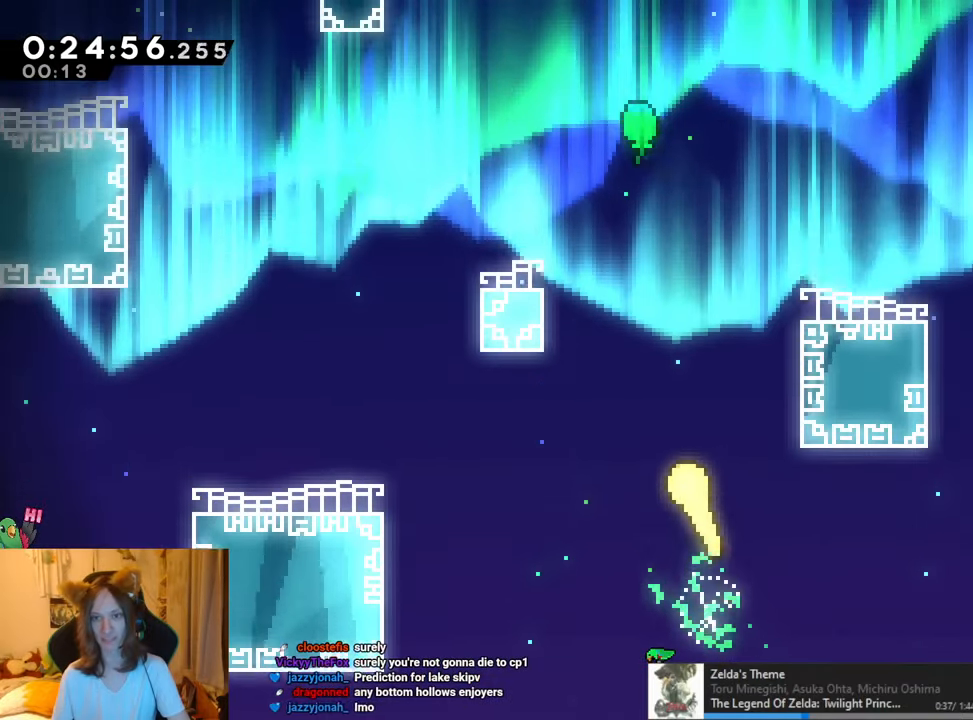
Gameplay with a controller (Nintendo layout); each line is a JSON object with the inputs held at the frame after it. "events" lists button and stick changes between this image and that frame as [ms after this image, input, new state], when the widget could be followed in between. Not read: HOME L1 L3 R3.
{"buttons": [], "left_stick": "up-left", "right_stick": "center", "events": [[166, "left_stick", "up"], [317, "left_stick", "up-left"]]}
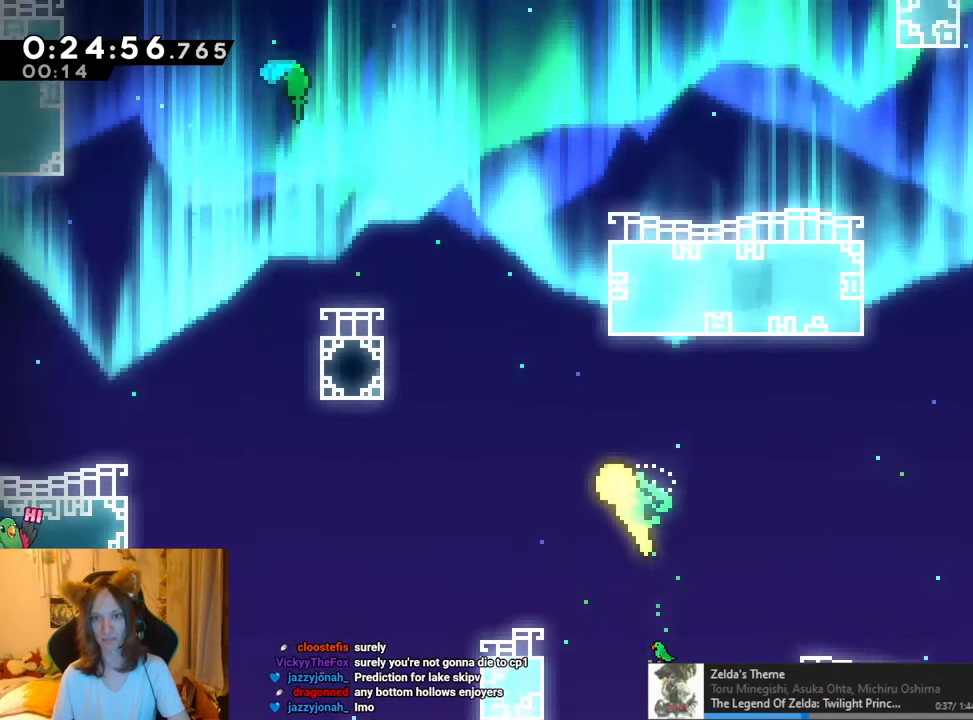
{"buttons": [], "left_stick": "up-right", "right_stick": "center", "events": [[150, "left_stick", "up"], [300, "left_stick", "up-right"]]}
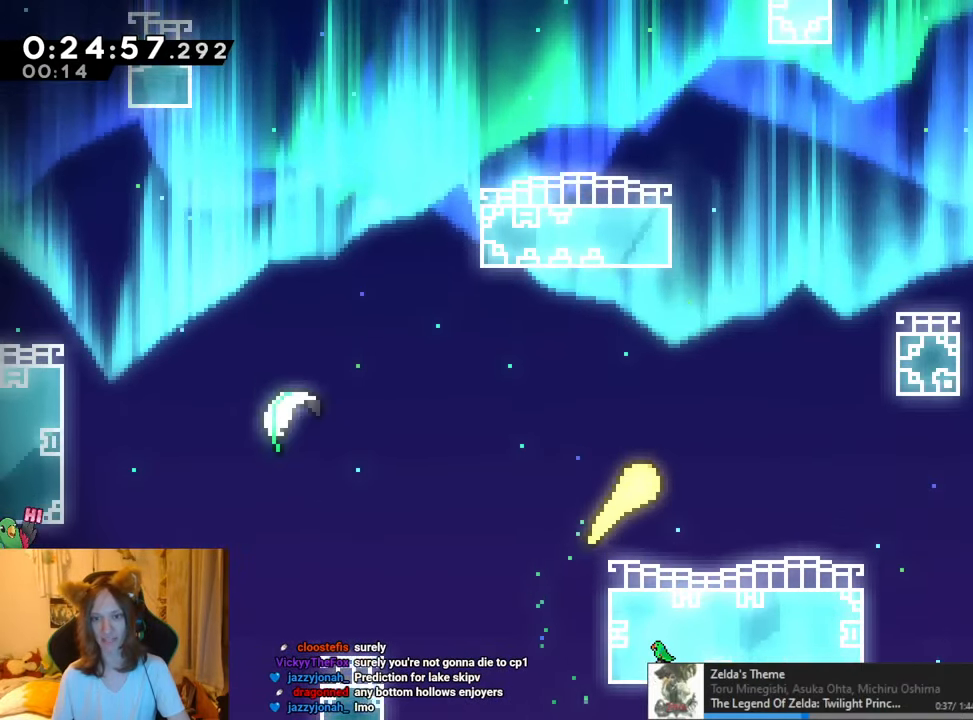
{"buttons": [], "left_stick": "up", "right_stick": "center", "events": [[100, "left_stick", "up"]]}
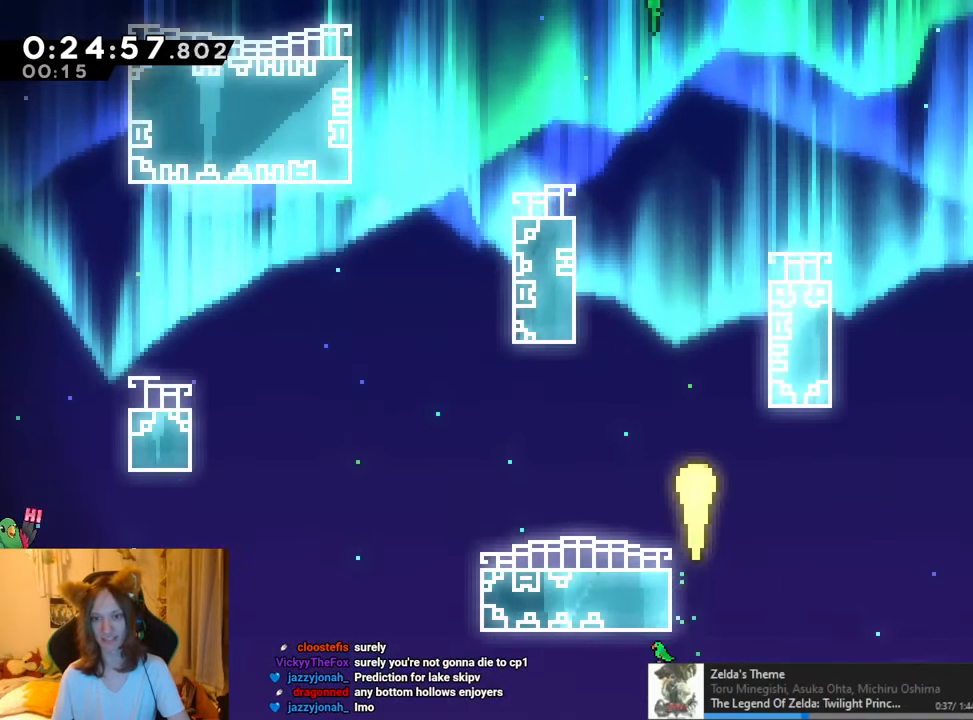
{"buttons": [], "left_stick": "up", "right_stick": "center", "events": []}
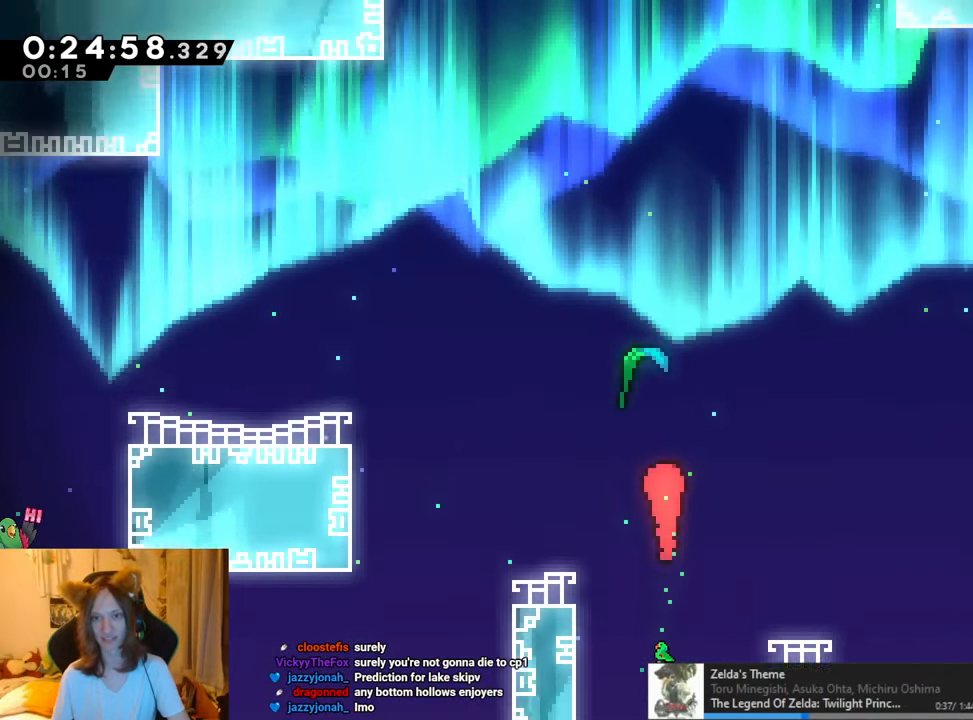
{"buttons": [], "left_stick": "up", "right_stick": "center", "events": []}
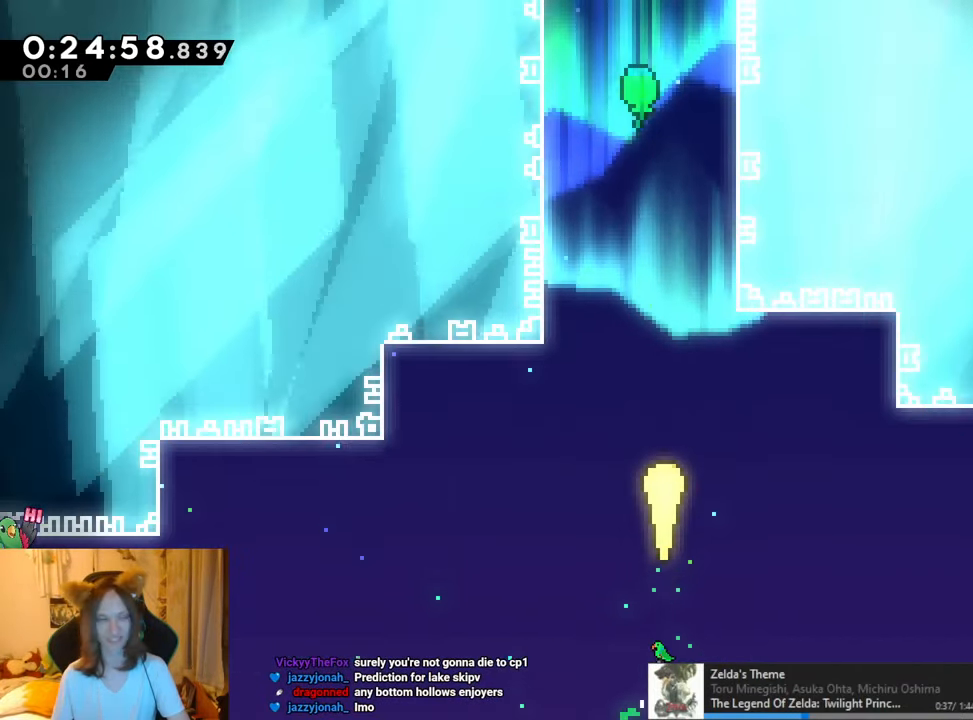
{"buttons": [], "left_stick": "up", "right_stick": "center"}